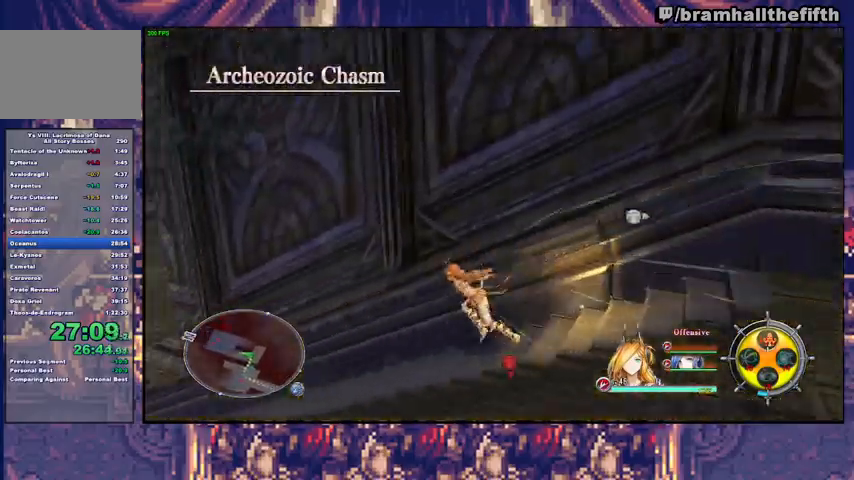
Gameplay with a controller (PlayStation layout); each line is a JSON object with the inputs held at the frame after it. "events" lists button and stick changes between this image and that frame as [ms after this image, input, new state], when the widget could be followed in between. Not read: L1 L2 R1 START.
{"buttons": [], "left_stick": "up", "right_stick": "center", "events": [[167, "TRIANGLE", "down"], [233, "TRIANGLE", "up"], [233, "left_stick", "up-left"], [433, "left_stick", "up"]]}
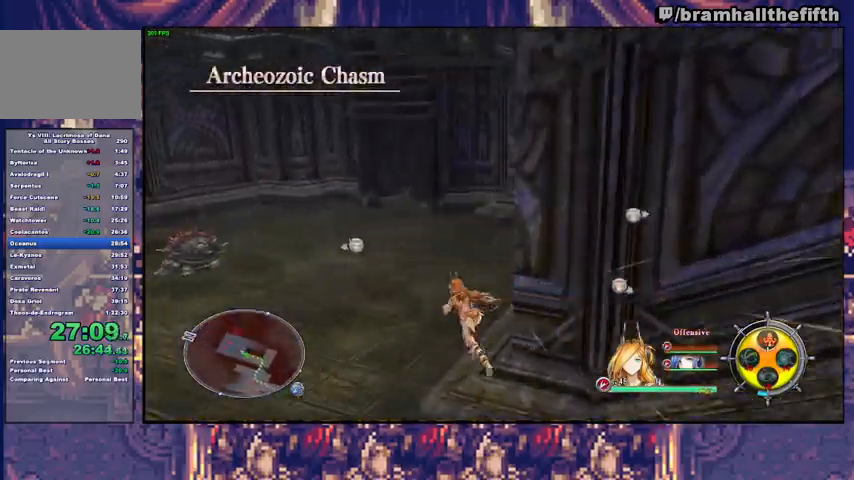
{"buttons": [], "left_stick": "up-right", "right_stick": "center", "events": [[200, "left_stick", "up-right"], [300, "TRIANGLE", "down"], [367, "TRIANGLE", "up"]]}
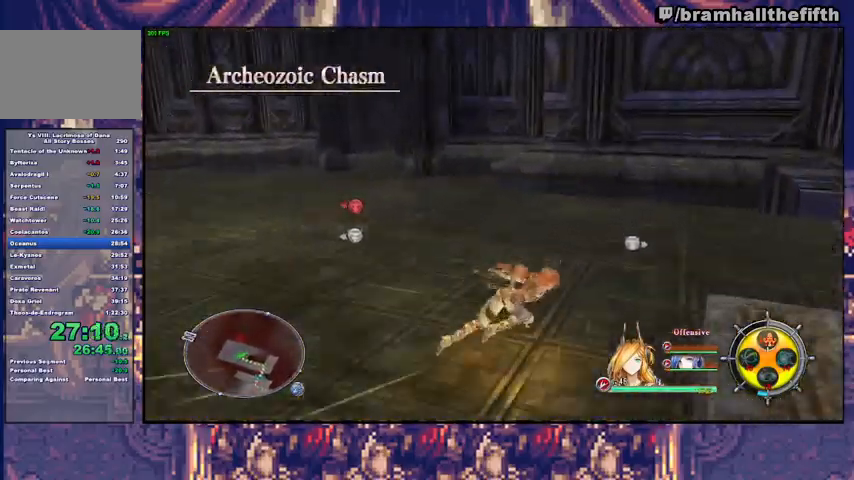
{"buttons": ["CROSS"], "left_stick": "right", "right_stick": "center", "events": [[233, "left_stick", "right"], [333, "TRIANGLE", "down"], [400, "TRIANGLE", "up"], [467, "CROSS", "down"]]}
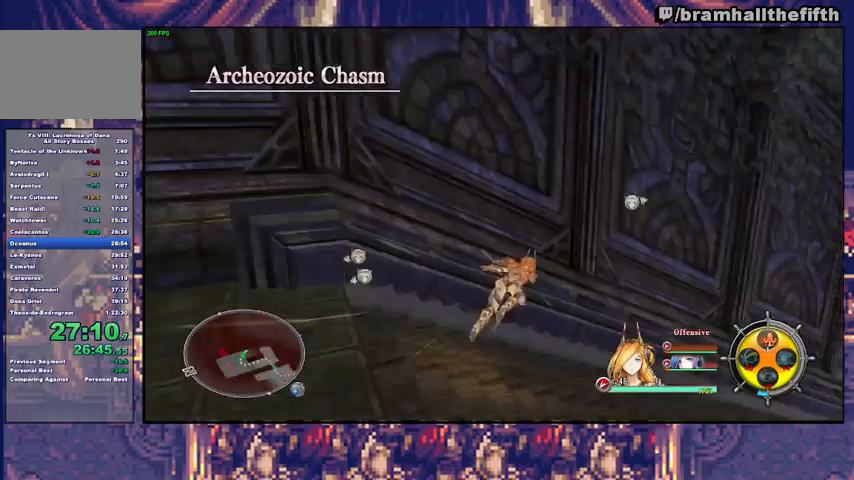
{"buttons": [], "left_stick": "up-right", "right_stick": "down-right", "events": [[67, "CROSS", "up"], [233, "right_stick", "down-right"], [300, "left_stick", "up-right"]]}
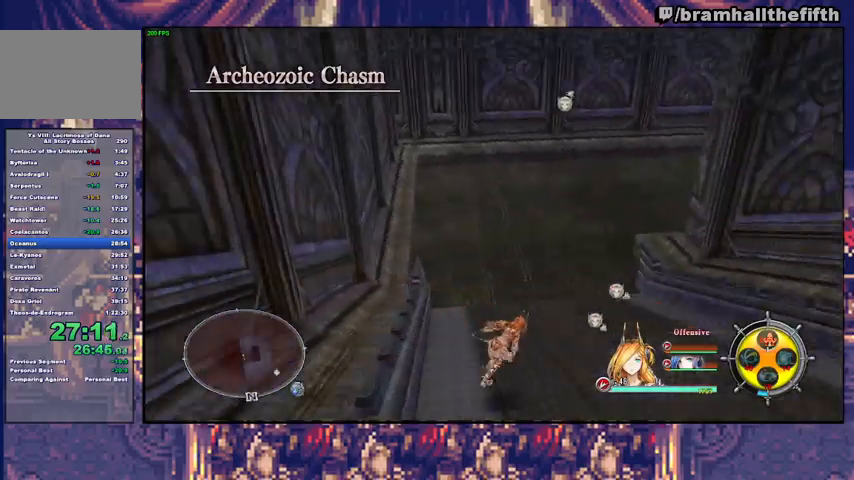
{"buttons": [], "left_stick": "up", "right_stick": "center", "events": [[33, "right_stick", "center"], [167, "TRIANGLE", "down"], [233, "TRIANGLE", "up"], [300, "left_stick", "up"]]}
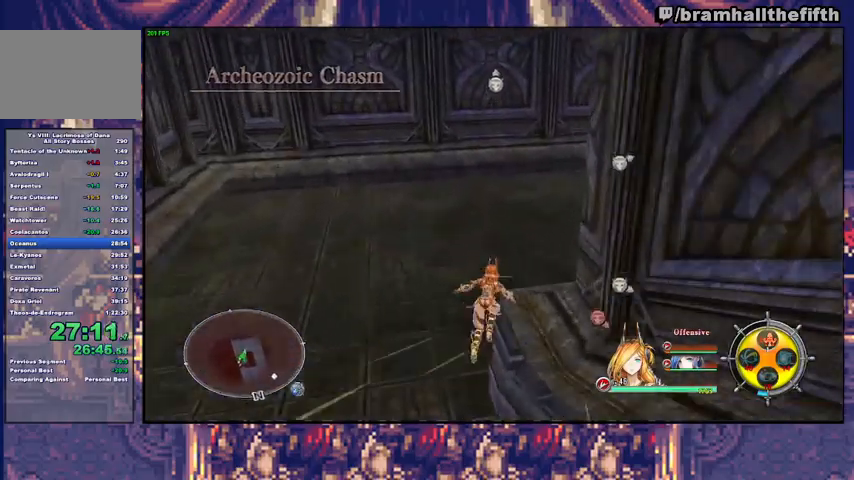
{"buttons": [], "left_stick": "right", "right_stick": "center", "events": [[133, "left_stick", "up-right"], [233, "TRIANGLE", "down"], [300, "left_stick", "right"], [367, "TRIANGLE", "up"]]}
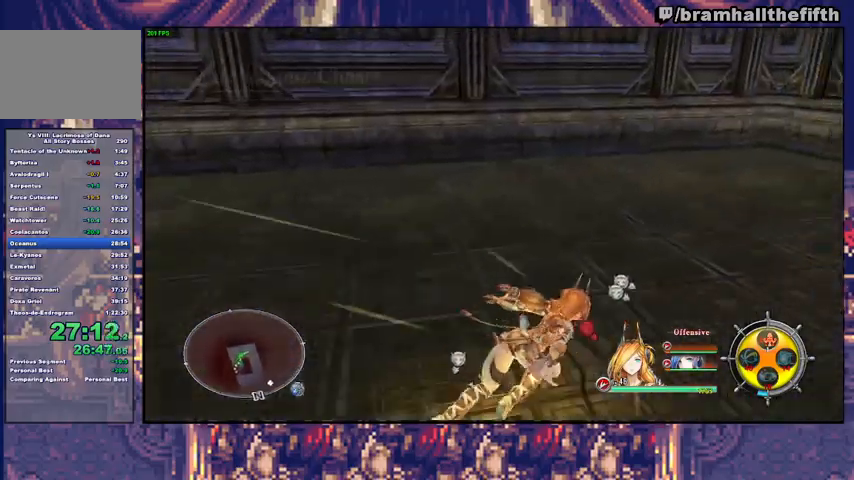
{"buttons": [], "left_stick": "up-right", "right_stick": "center", "events": [[200, "left_stick", "down-right"], [267, "TRIANGLE", "down"], [333, "TRIANGLE", "up"], [400, "CROSS", "down"], [400, "left_stick", "right"], [467, "CROSS", "up"], [500, "left_stick", "up-right"]]}
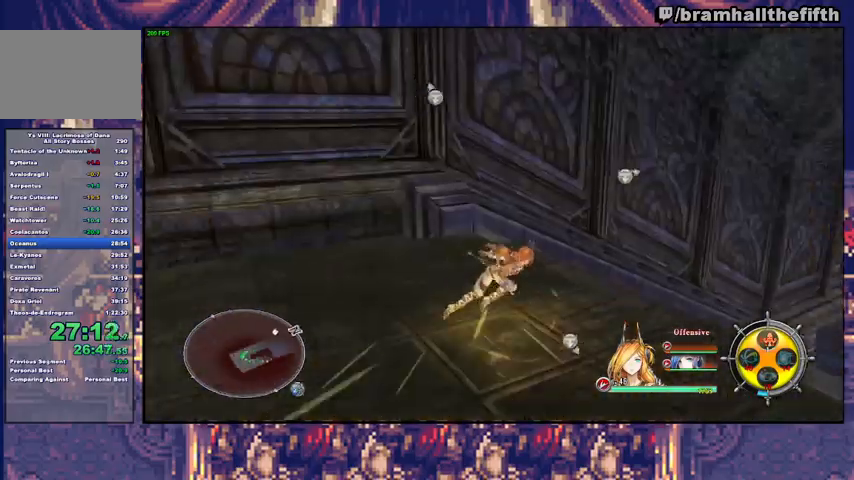
{"buttons": [], "left_stick": "up-right", "right_stick": "center", "events": [[300, "TRIANGLE", "down"], [367, "TRIANGLE", "up"]]}
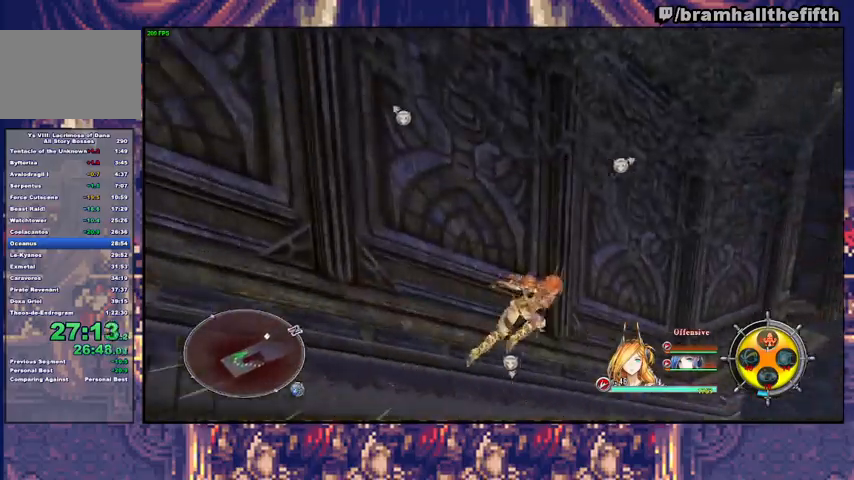
{"buttons": [], "left_stick": "up-right", "right_stick": "center", "events": [[33, "right_stick", "down-right"], [200, "right_stick", "center"]]}
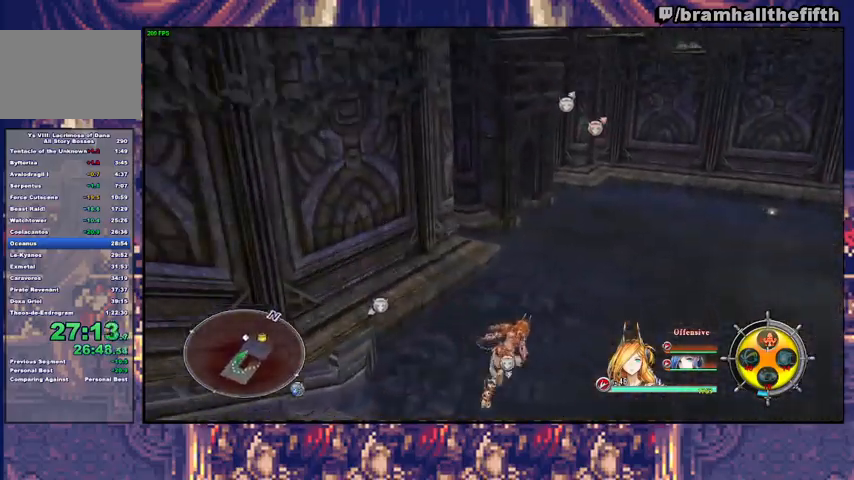
{"buttons": [], "left_stick": "up-right", "right_stick": "center", "events": [[200, "right_stick", "left"], [300, "right_stick", "center"]]}
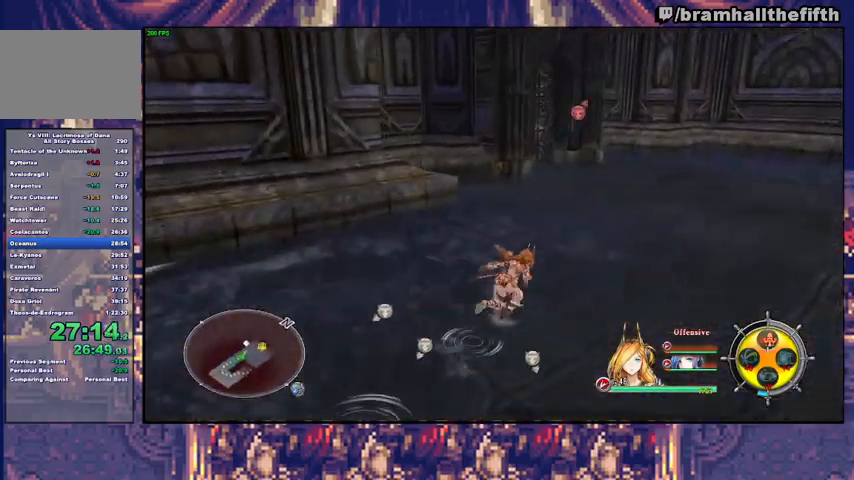
{"buttons": [], "left_stick": "up-left", "right_stick": "center", "events": [[367, "CIRCLE", "down"], [400, "left_stick", "up-left"], [500, "CIRCLE", "up"]]}
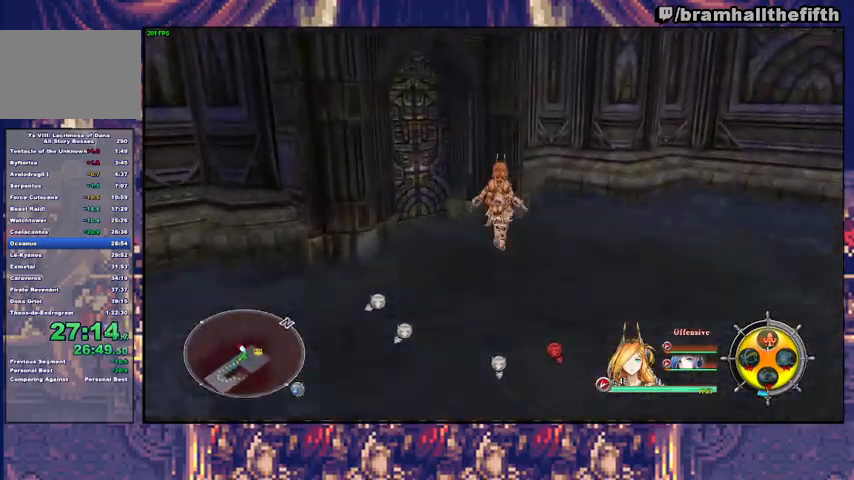
{"buttons": [], "left_stick": "up", "right_stick": "center", "events": [[100, "SQUARE", "down"], [100, "left_stick", "down-left"], [167, "SQUARE", "up"], [233, "left_stick", "up-left"], [367, "R2", "down"], [367, "SQUARE", "down"], [400, "left_stick", "up"], [433, "R2", "up"], [433, "SQUARE", "up"]]}
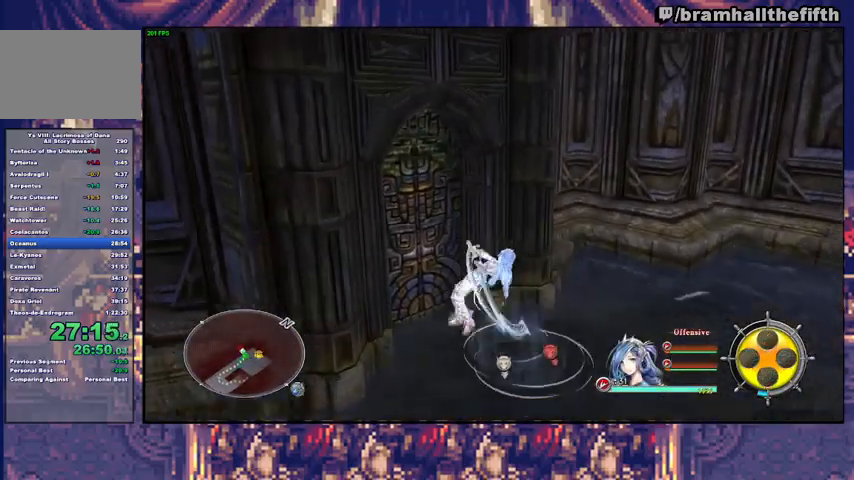
{"buttons": [], "left_stick": "down-right", "right_stick": "center", "events": [[167, "left_stick", "center"], [333, "left_stick", "down-right"]]}
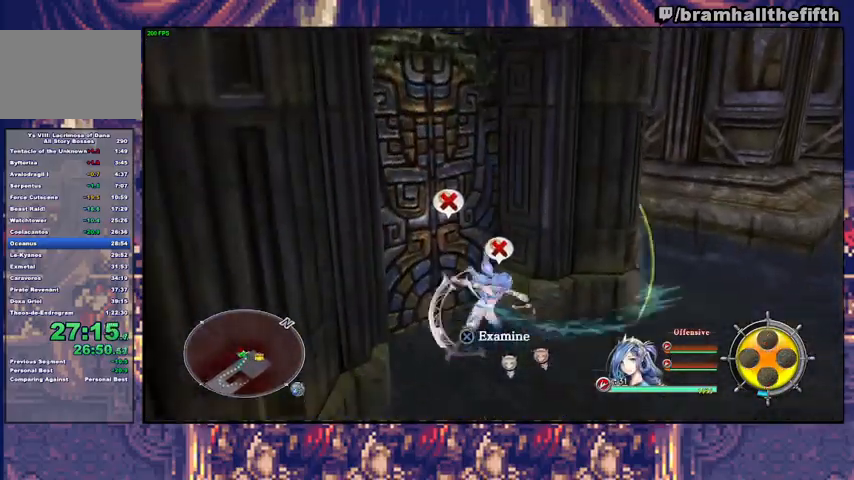
{"buttons": ["R2"], "left_stick": "down", "right_stick": "center", "events": [[300, "left_stick", "center"], [367, "R2", "down"], [467, "R2", "up"], [467, "left_stick", "down"], [500, "R2", "down"]]}
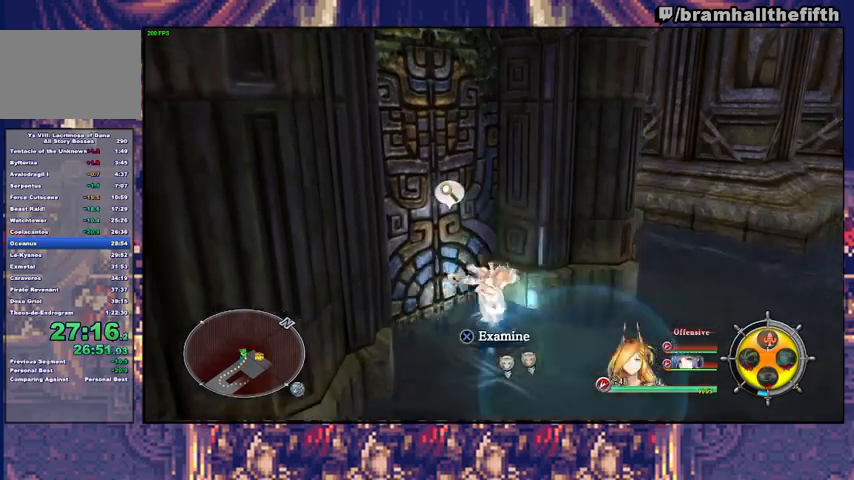
{"buttons": [], "left_stick": "up-right", "right_stick": "center", "events": [[100, "R2", "up"], [333, "right_stick", "left"], [467, "left_stick", "up-right"], [467, "right_stick", "center"]]}
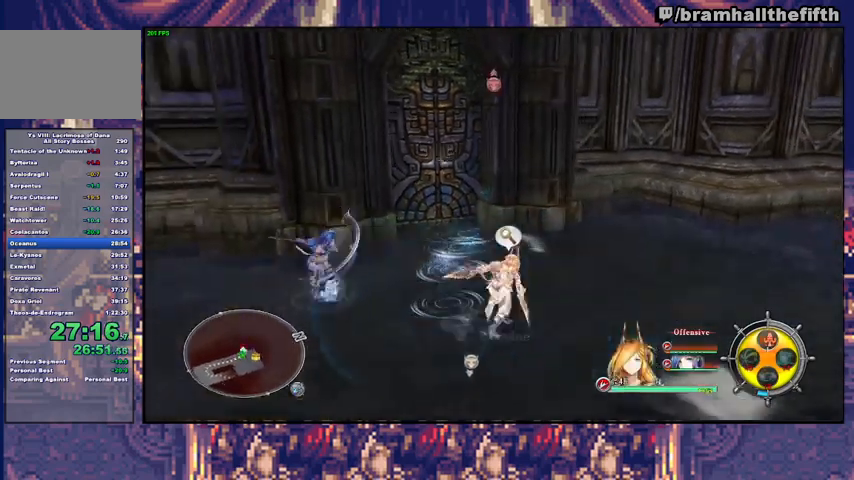
{"buttons": ["L3"], "left_stick": "down", "right_stick": "center", "events": [[67, "left_stick", "up"], [133, "CIRCLE", "down"], [233, "CIRCLE", "up"], [300, "left_stick", "down"], [400, "SQUARE", "down"], [467, "L3", "down"], [467, "SQUARE", "up"]]}
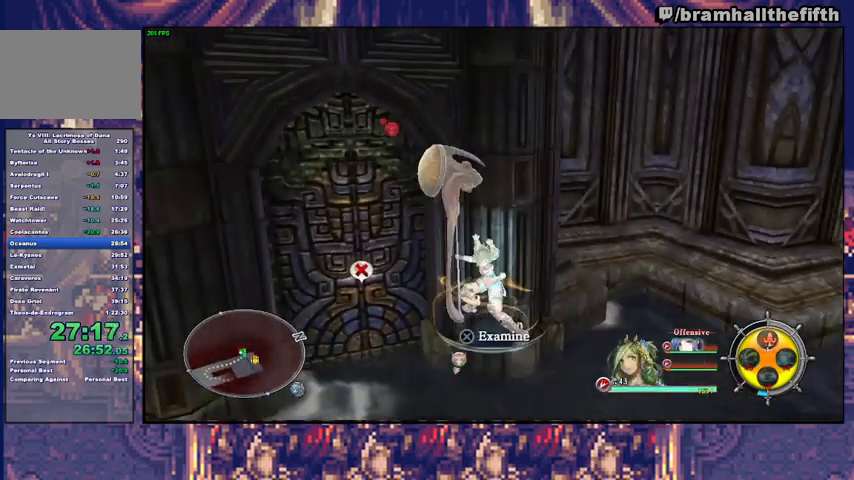
{"buttons": [], "left_stick": "up", "right_stick": "center", "events": [[67, "R2", "down"], [133, "SQUARE", "down"], [200, "R2", "up"], [200, "SQUARE", "up"], [333, "R2", "down"], [400, "SQUARE", "down"], [433, "L3", "up"], [433, "R2", "up"], [467, "SQUARE", "up"], [500, "left_stick", "up"]]}
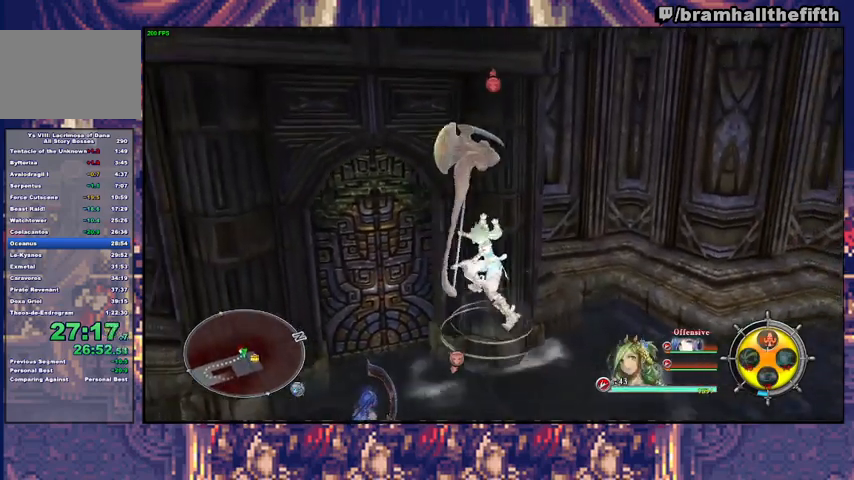
{"buttons": ["R2"], "left_stick": "up", "right_stick": "center", "events": [[67, "R2", "down"], [100, "SQUARE", "down"], [167, "R2", "up"], [167, "SQUARE", "up"], [267, "R2", "down"], [300, "SQUARE", "down"], [400, "R2", "up"], [400, "SQUARE", "up"], [500, "R2", "down"]]}
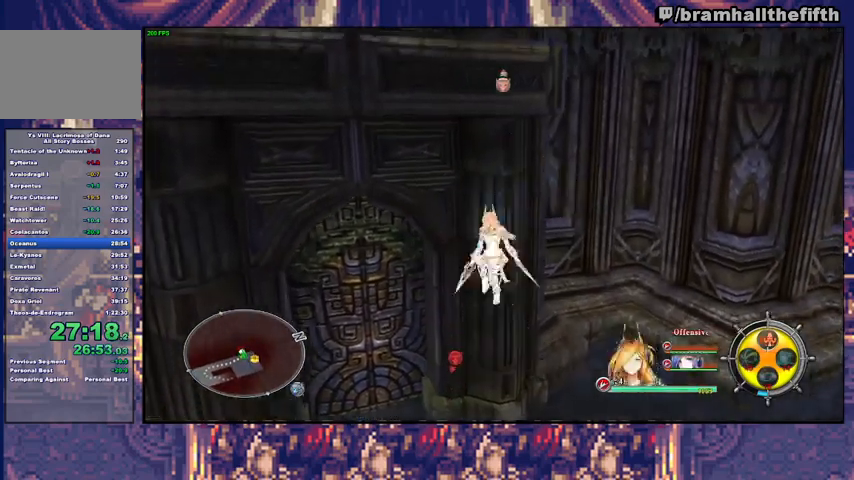
{"buttons": ["SQUARE", "R2"], "left_stick": "down", "right_stick": "center", "events": [[33, "SQUARE", "down"], [100, "R2", "up"], [100, "SQUARE", "up"], [200, "R2", "down"], [267, "SQUARE", "down"], [300, "left_stick", "down"], [333, "R2", "up"], [367, "SQUARE", "up"], [433, "R2", "down"], [500, "SQUARE", "down"]]}
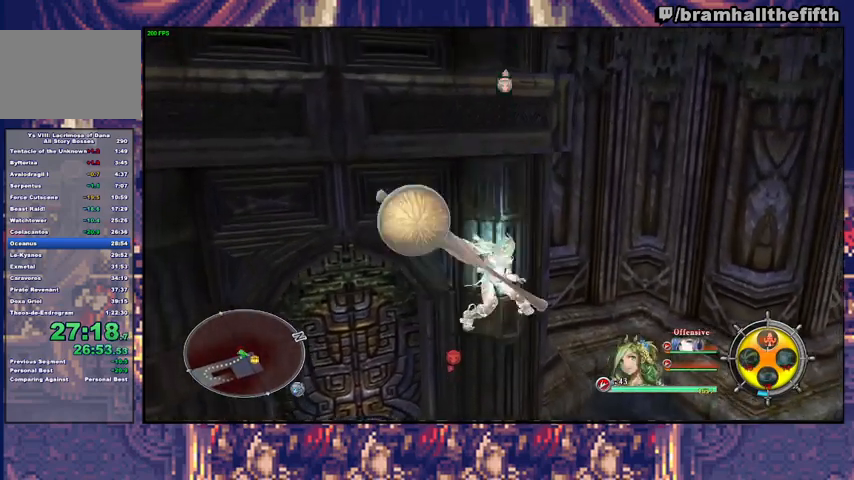
{"buttons": ["SQUARE", "R2"], "left_stick": "down", "right_stick": "center", "events": [[67, "R2", "up"], [67, "SQUARE", "up"], [167, "R2", "down"], [233, "SQUARE", "down"], [300, "R2", "up"], [333, "SQUARE", "up"], [433, "R2", "down"], [467, "SQUARE", "down"]]}
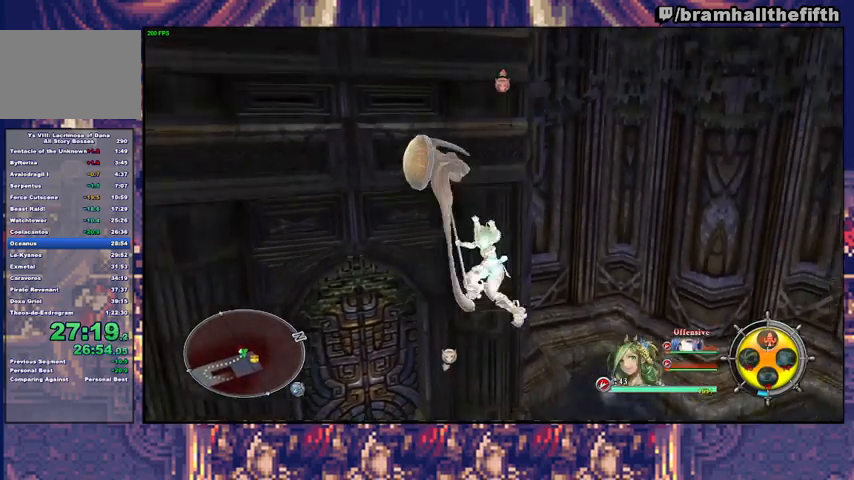
{"buttons": ["SQUARE"], "left_stick": "up-left", "right_stick": "center", "events": [[33, "R2", "up"], [67, "SQUARE", "up"], [67, "left_stick", "left"], [167, "R2", "down"], [233, "SQUARE", "down"], [267, "R2", "up"], [300, "SQUARE", "up"], [300, "left_stick", "up-left"], [400, "R2", "down"], [433, "SQUARE", "down"], [500, "R2", "up"]]}
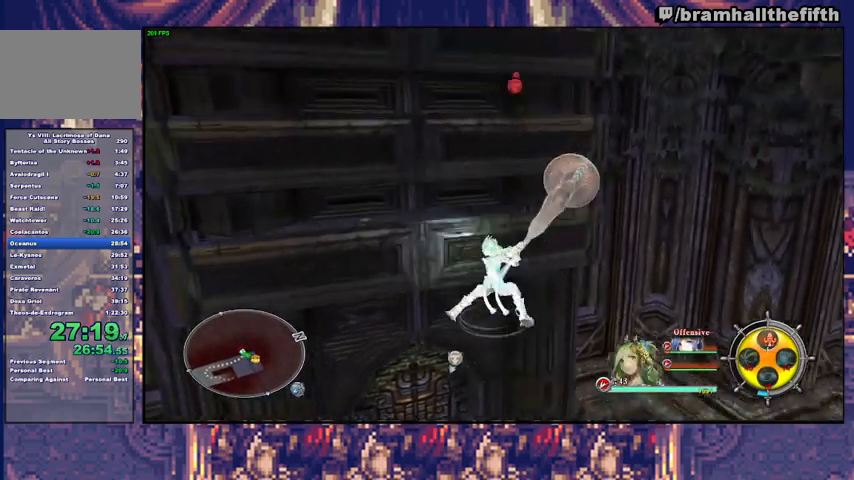
{"buttons": ["SQUARE"], "left_stick": "up-left", "right_stick": "center", "events": [[33, "SQUARE", "up"], [133, "R2", "down"], [167, "SQUARE", "down"], [233, "R2", "up"], [267, "SQUARE", "up"], [400, "R2", "down"], [433, "SQUARE", "down"], [500, "R2", "up"]]}
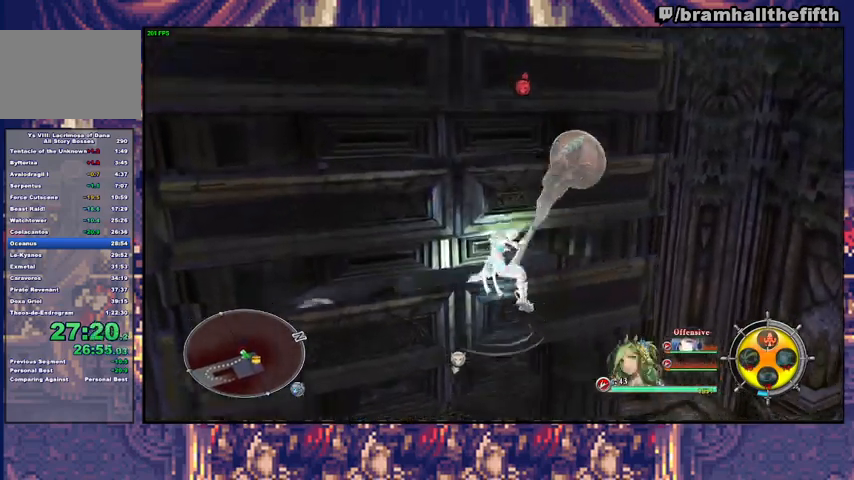
{"buttons": ["SQUARE"], "left_stick": "up-left", "right_stick": "center", "events": [[33, "SQUARE", "up"], [133, "R2", "down"], [167, "SQUARE", "down"], [267, "R2", "up"], [267, "SQUARE", "up"], [400, "R2", "down"], [433, "SQUARE", "down"], [500, "R2", "up"]]}
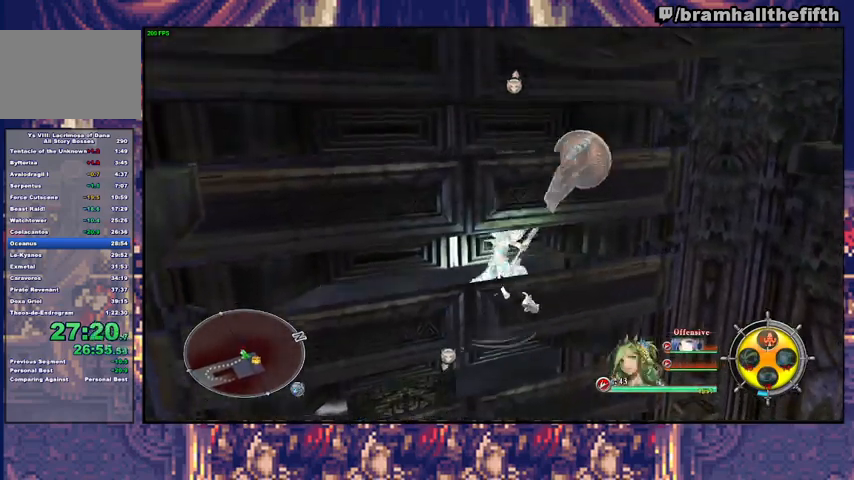
{"buttons": ["SQUARE", "R2"], "left_stick": "up-left", "right_stick": "center", "events": [[33, "SQUARE", "up"], [133, "R2", "down"], [200, "SQUARE", "down"], [267, "R2", "up"], [267, "SQUARE", "up"], [400, "R2", "down"], [433, "SQUARE", "down"]]}
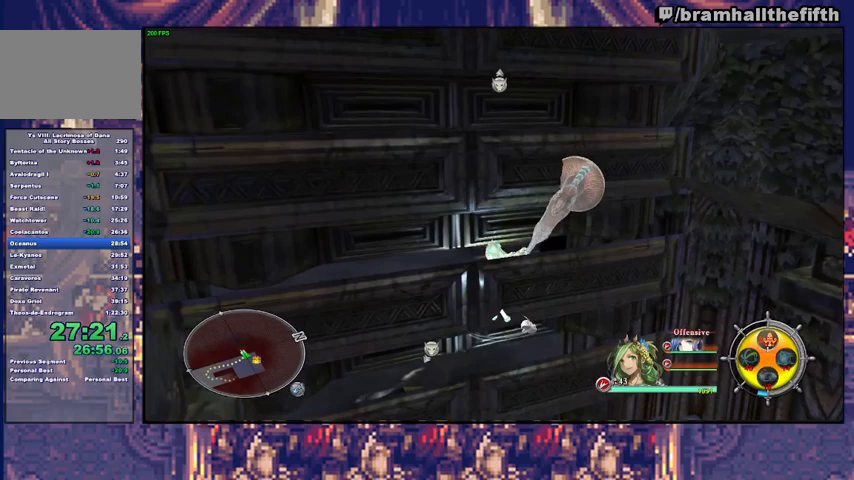
{"buttons": ["SQUARE", "R2"], "left_stick": "up-left", "right_stick": "center", "events": [[33, "R2", "up"], [33, "SQUARE", "up"], [133, "R2", "down"], [200, "SQUARE", "down"], [300, "R2", "up"], [300, "SQUARE", "up"], [433, "R2", "down"], [467, "SQUARE", "down"]]}
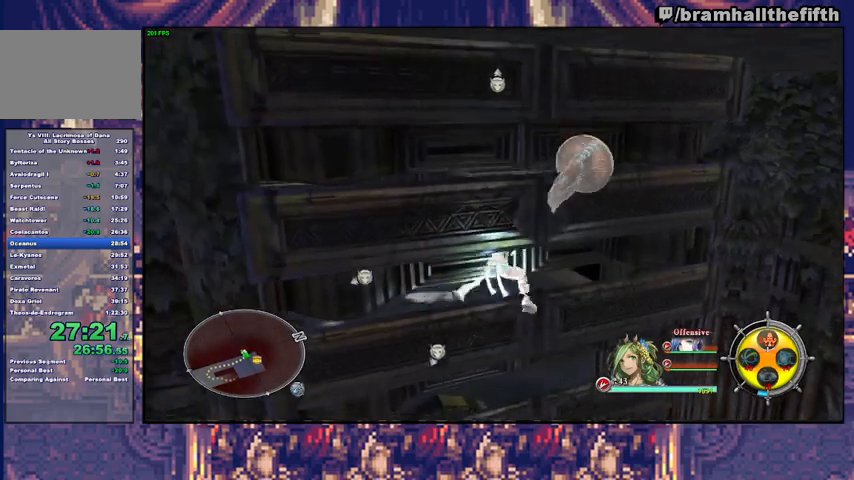
{"buttons": ["SQUARE", "R2"], "left_stick": "up-left", "right_stick": "center", "events": [[67, "R2", "up"], [67, "SQUARE", "up"], [167, "R2", "down"], [233, "SQUARE", "down"], [300, "R2", "up"], [333, "SQUARE", "up"], [433, "R2", "down"], [467, "SQUARE", "down"]]}
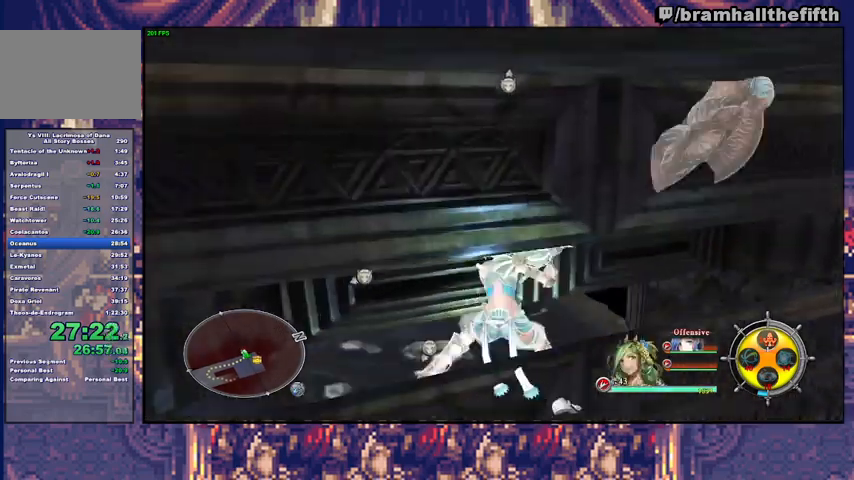
{"buttons": ["R2"], "left_stick": "up-left", "right_stick": "center", "events": [[67, "R2", "up"], [100, "SQUARE", "up"], [200, "R2", "down"], [233, "SQUARE", "down"], [333, "R2", "up"], [333, "SQUARE", "up"], [467, "R2", "down"]]}
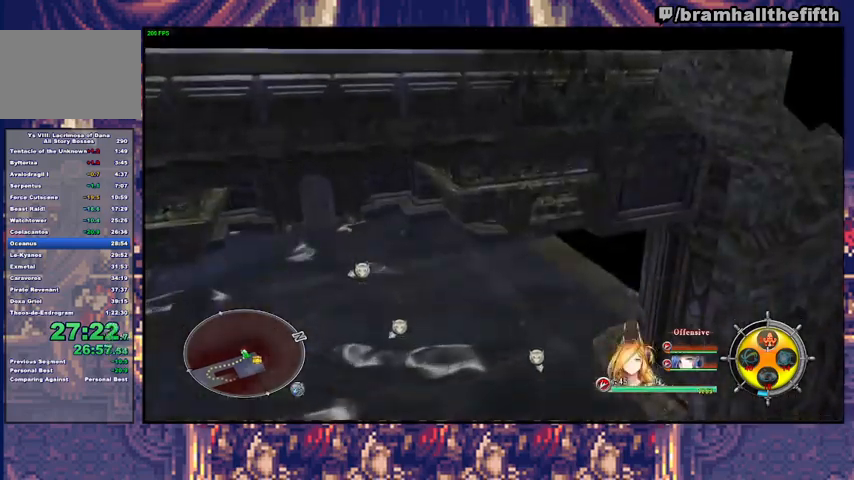
{"buttons": [], "left_stick": "up-left", "right_stick": "center", "events": [[33, "SQUARE", "down"], [100, "R2", "up"], [133, "SQUARE", "up"], [267, "R2", "down"], [267, "SQUARE", "down"], [367, "R2", "up"], [400, "SQUARE", "up"]]}
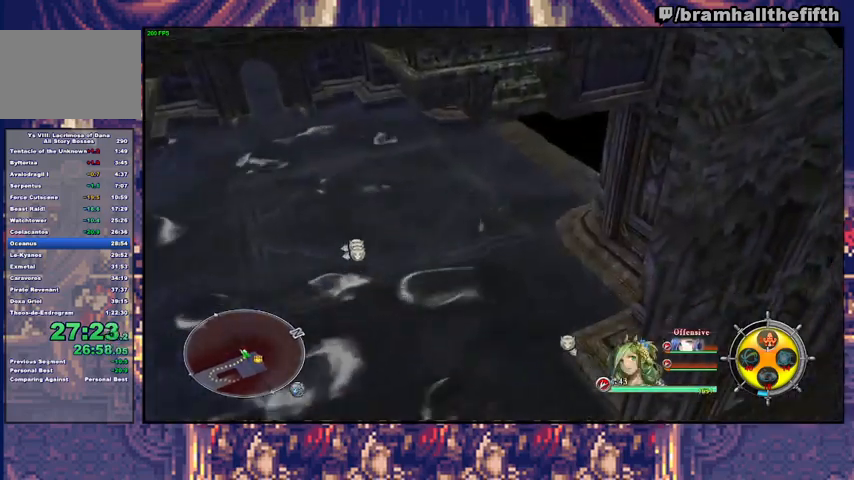
{"buttons": [], "left_stick": "left", "right_stick": "center", "events": [[33, "R2", "down"], [133, "R2", "up"], [300, "left_stick", "center"], [467, "left_stick", "left"]]}